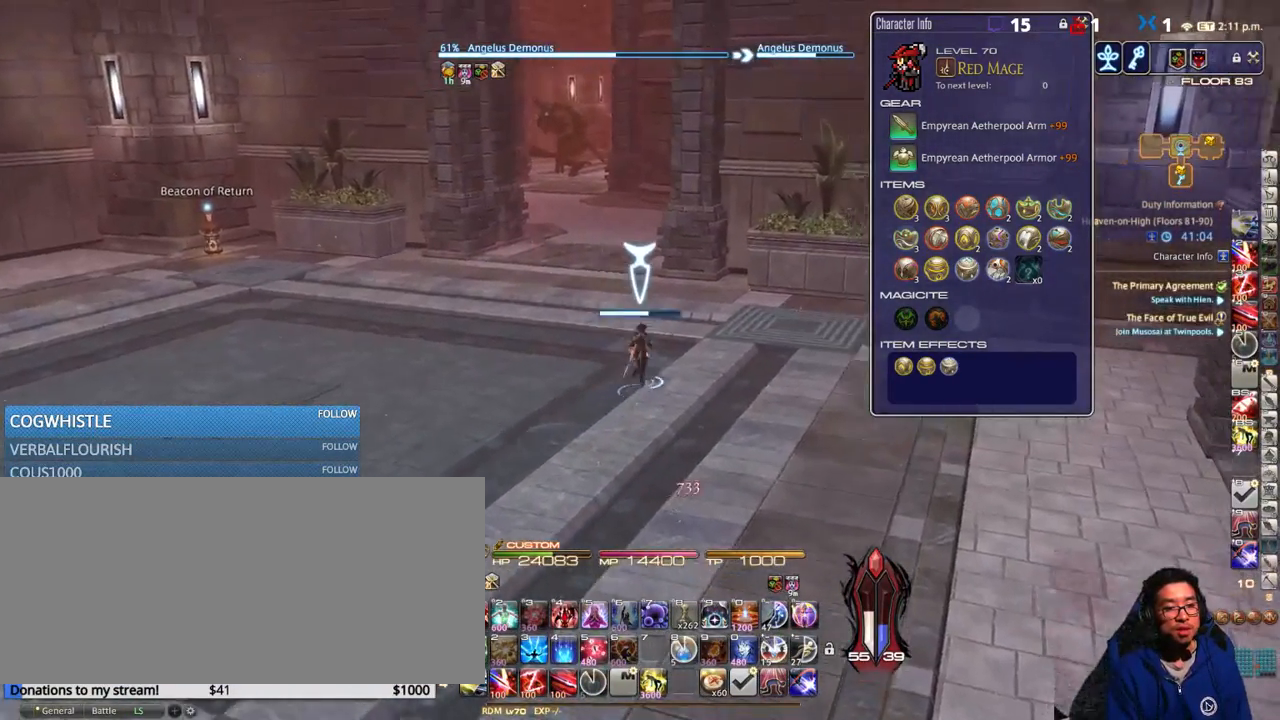
Gameplay with keyboard; each line is a JSON object with the keys held at the frame after it. "events" lists presses ("down") and releases ("up") of ".", "/", "0", "1", "2", "3", "4", "5", "6", "7", "8", "9", "a", "alt_l", "alt_r", "b", "backslash", "backspace", "c", "caps_lock", "comma", "ctrl_l", "ctrl_r", "d", "down", "e", "equals", "escape", "f", "f1", "f10", "f11", "f12", "f2", "f3", "f4", "f5", "f6", "f7", "f8", "f9", "g", "h", "i", "j", "k", "l", "lbracket", "left", "m", "minus", "n", "o", "p", "q", "quote", "r", "rbracket", "return", "right", "s", "semicolon", "shift_l", "shift_r", "space", "super_l", "super_r", "t", "tab", "tilde", "u", "up", "v", "w", "x", "y" and "z" between this image and that frame as [ms after this image, input, new state], when the widget could be followed in between. No other keys are recorded. Mouse input is not recorded.
{"keys": ["d", "rbracket"], "events": [[117, "rbracket", "down"], [184, "w", "up"]]}
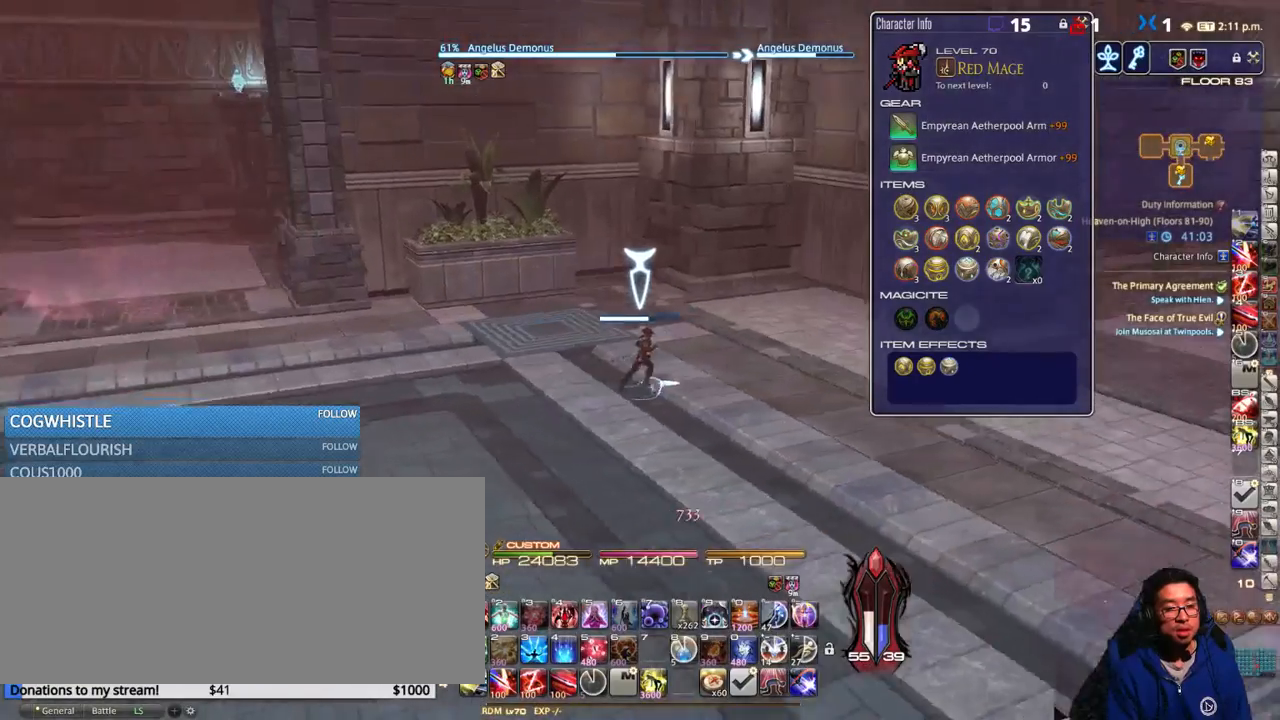
{"keys": ["d", "lbracket", "w"], "events": [[167, "w", "down"], [400, "rbracket", "up"], [467, "lbracket", "down"]]}
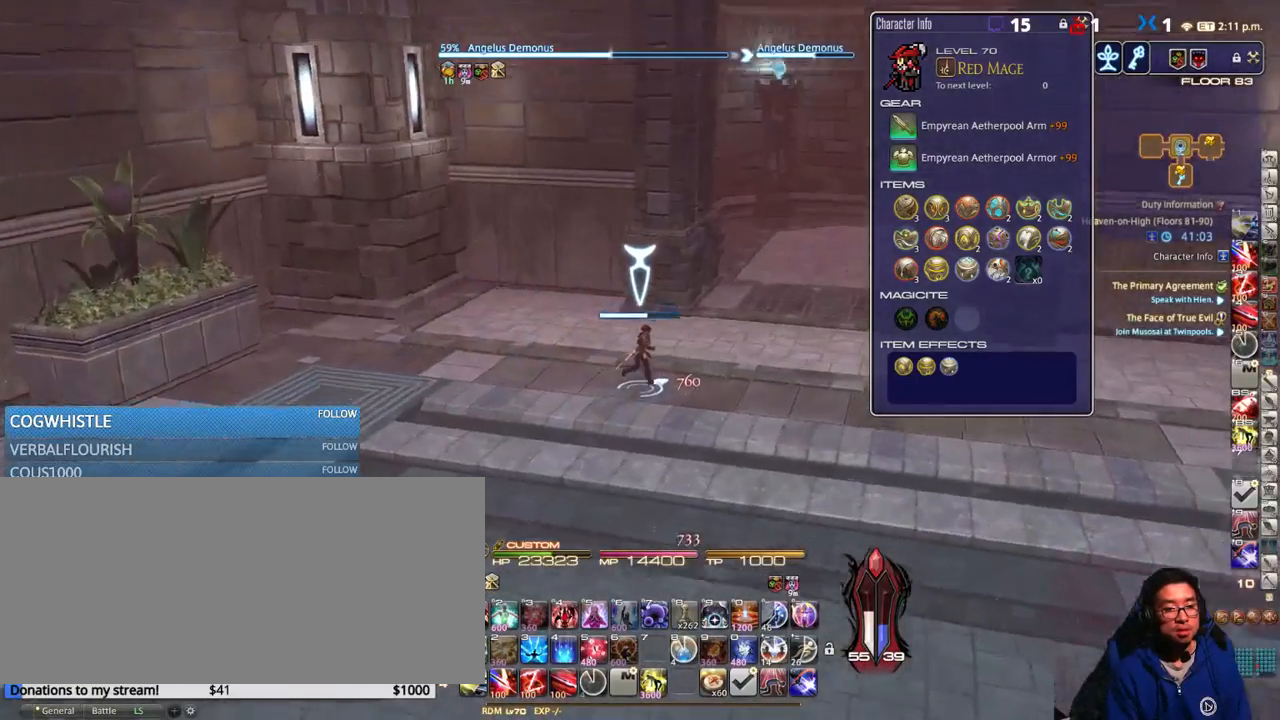
{"keys": ["rbracket", "w"], "events": [[34, "lbracket", "up"], [150, "rbracket", "down"], [250, "rbracket", "up"], [384, "rbracket", "down"], [484, "d", "up"]]}
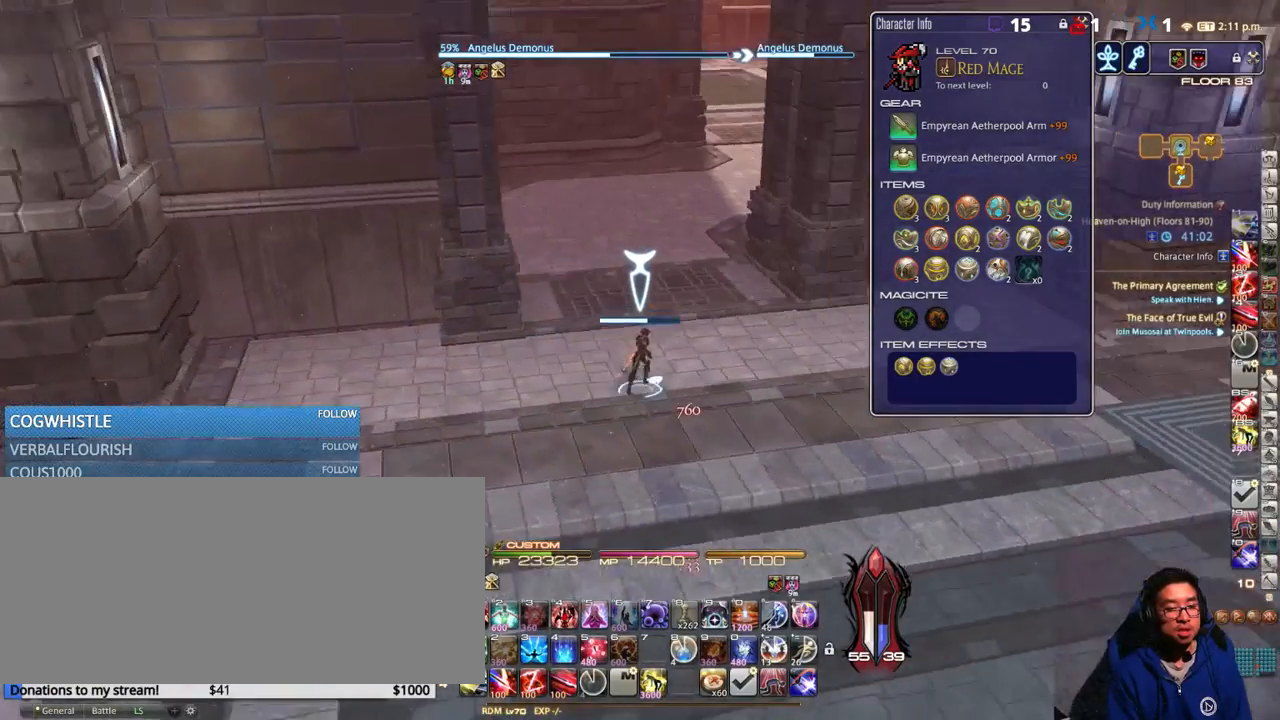
{"keys": ["w"], "events": [[34, "rbracket", "up"], [267, "rbracket", "down"], [350, "rbracket", "up"]]}
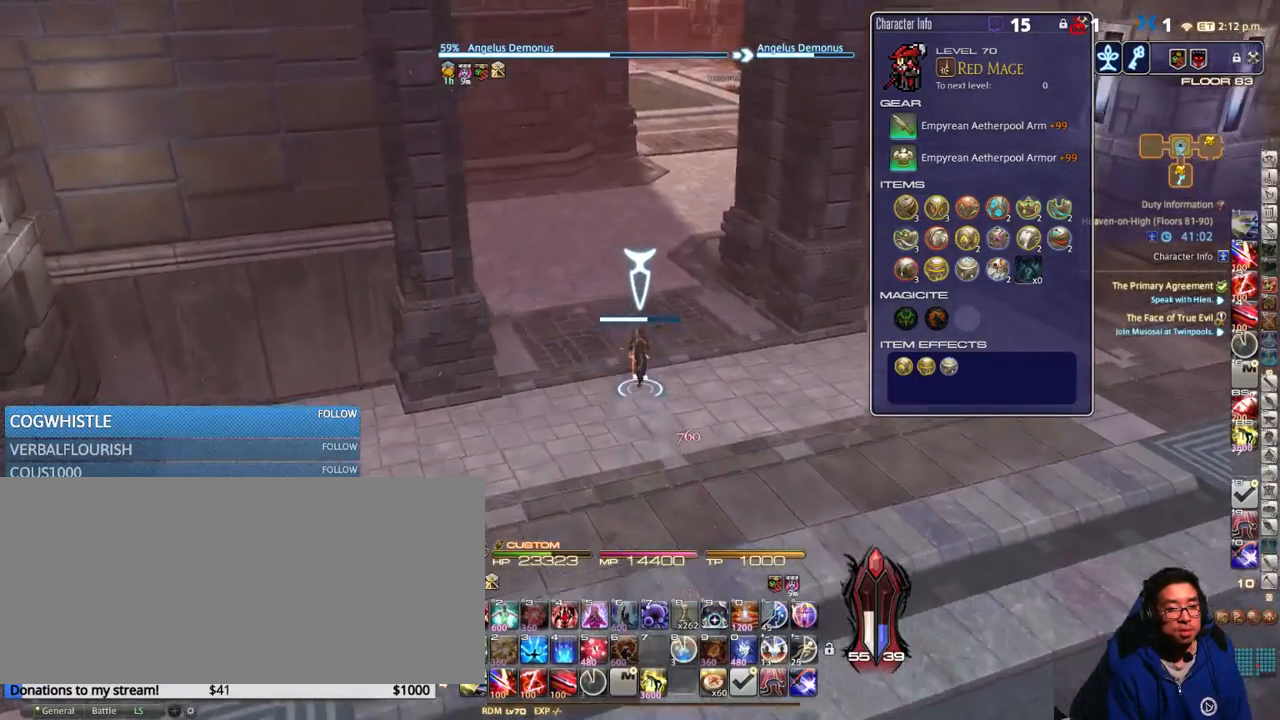
{"keys": ["w"], "events": [[100, "rbracket", "down"], [200, "rbracket", "up"]]}
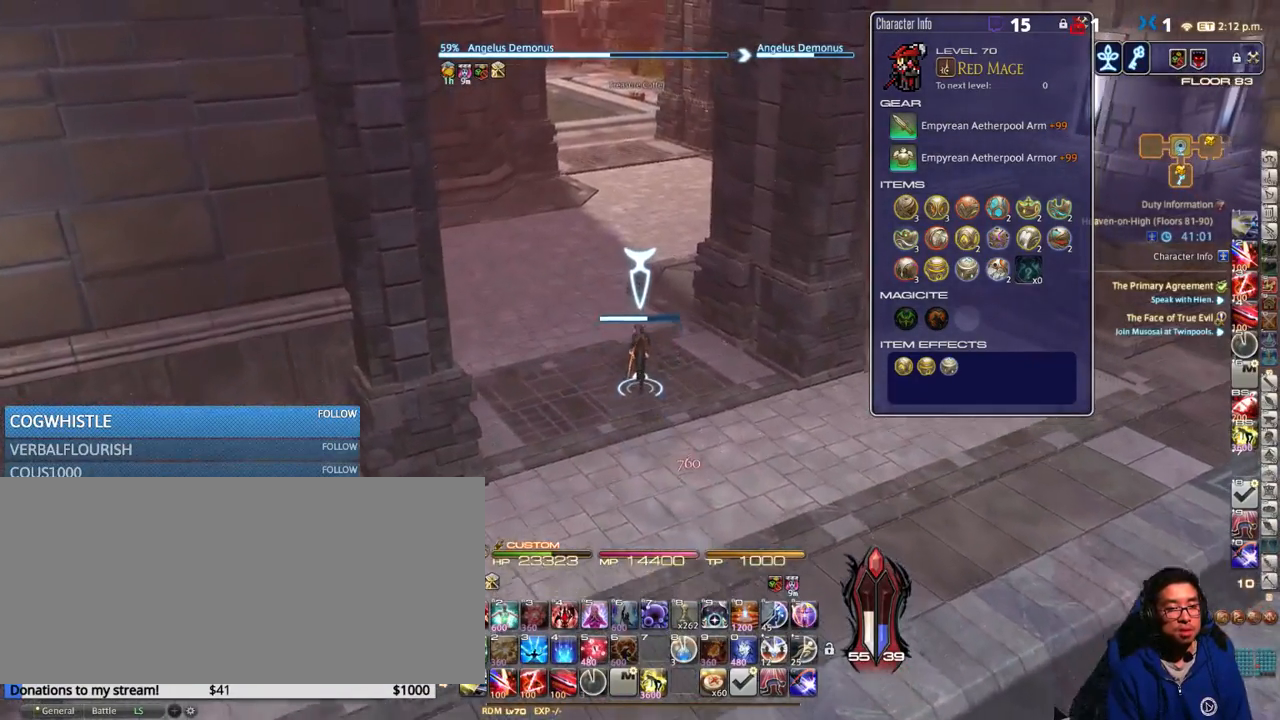
{"keys": ["w"], "events": []}
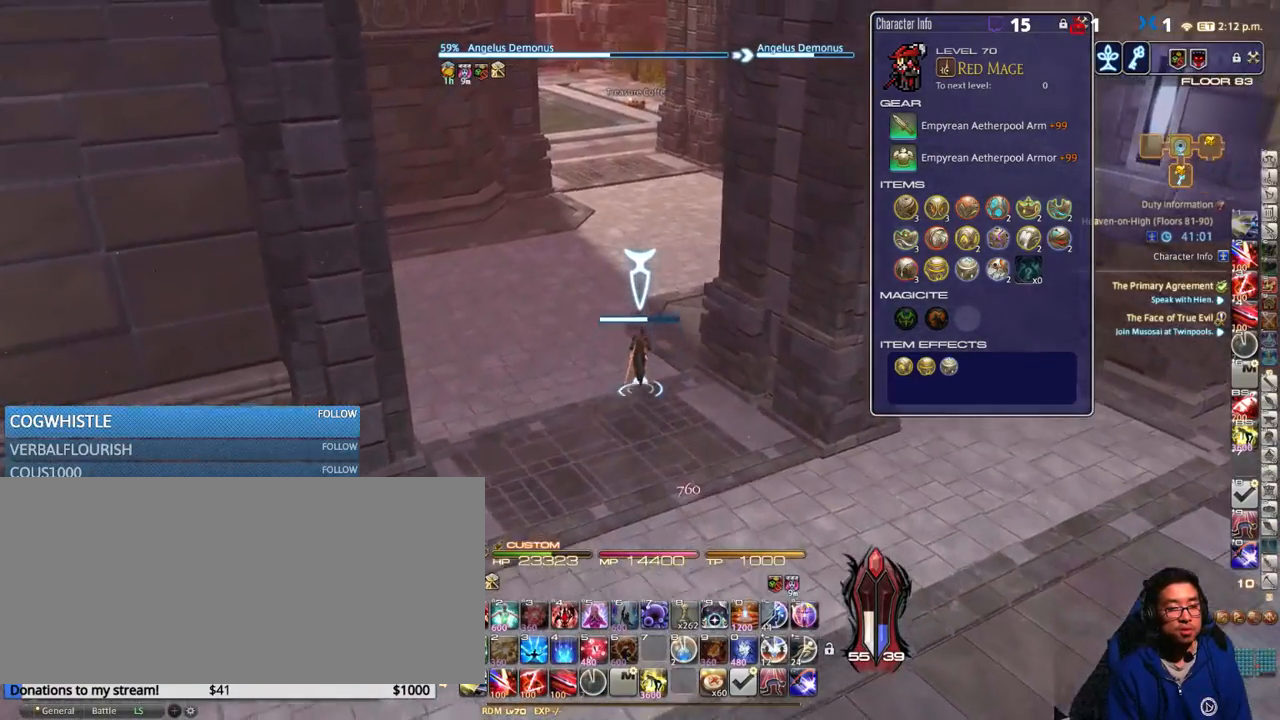
{"keys": ["return", "w"], "events": [[100, "q", "down"], [150, "q", "up"], [467, "return", "down"]]}
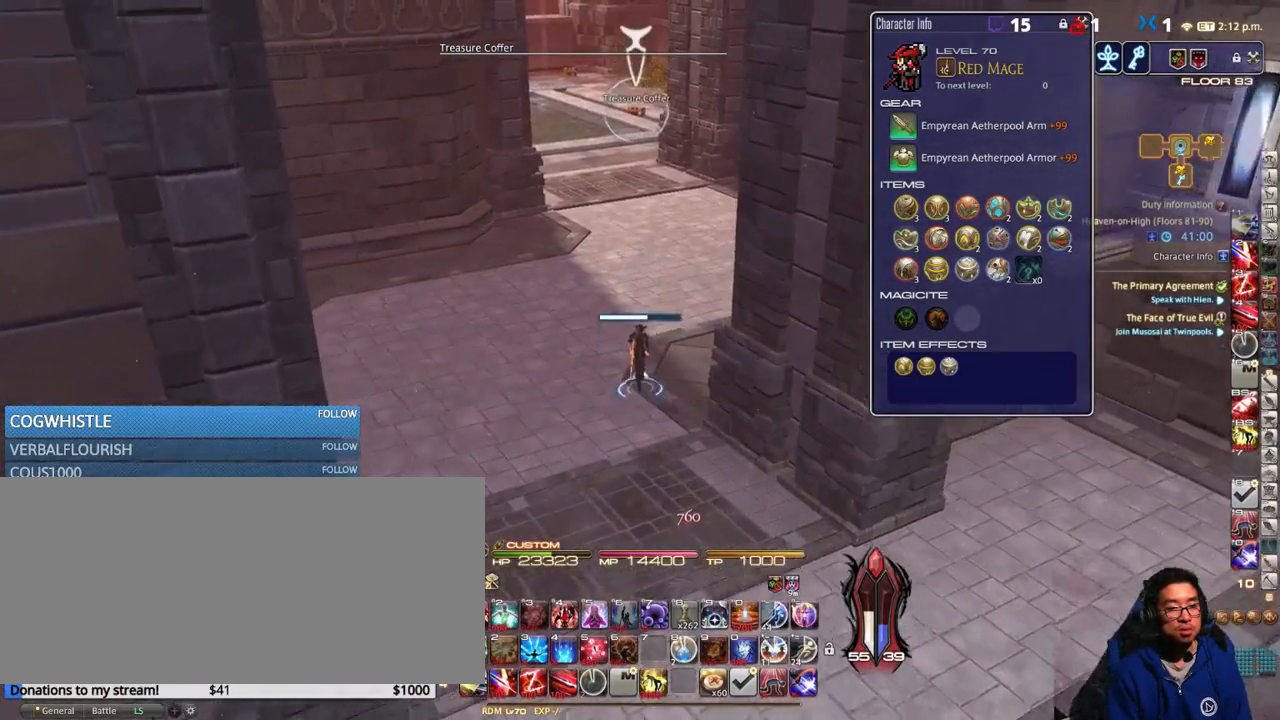
{"keys": ["w"], "events": [[50, "return", "up"]]}
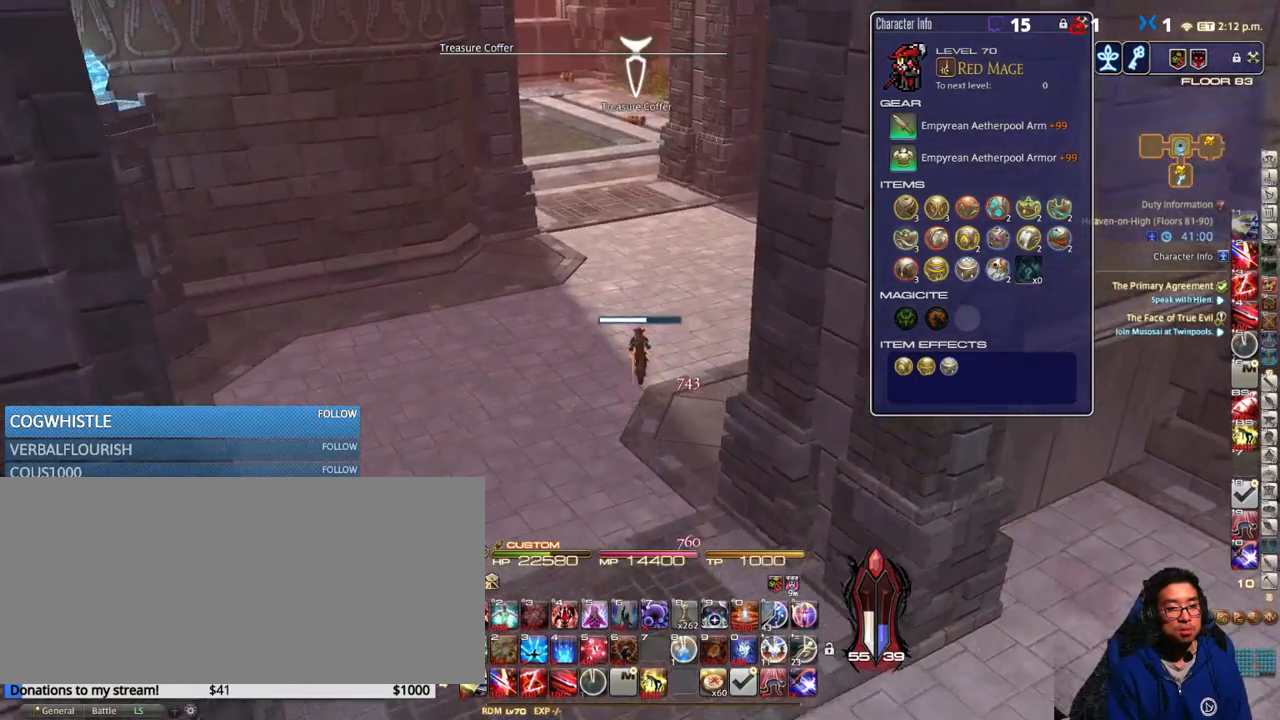
{"keys": ["w"], "events": []}
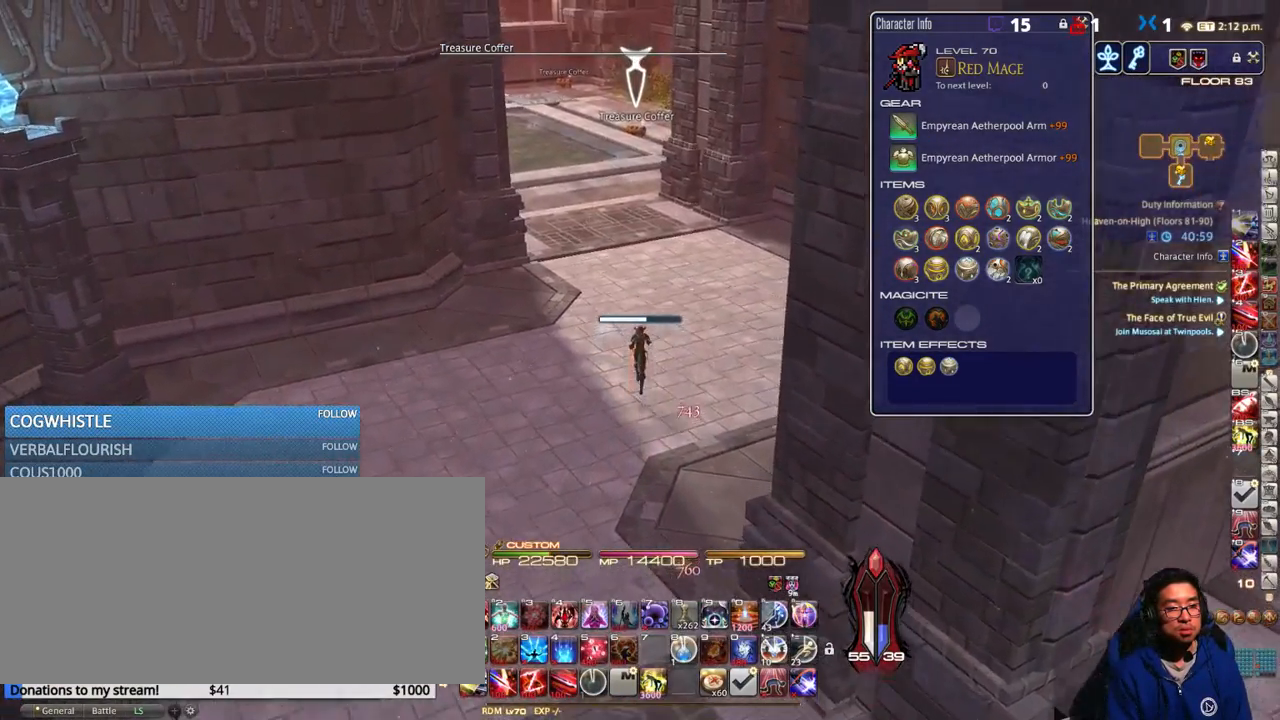
{"keys": ["w"], "events": []}
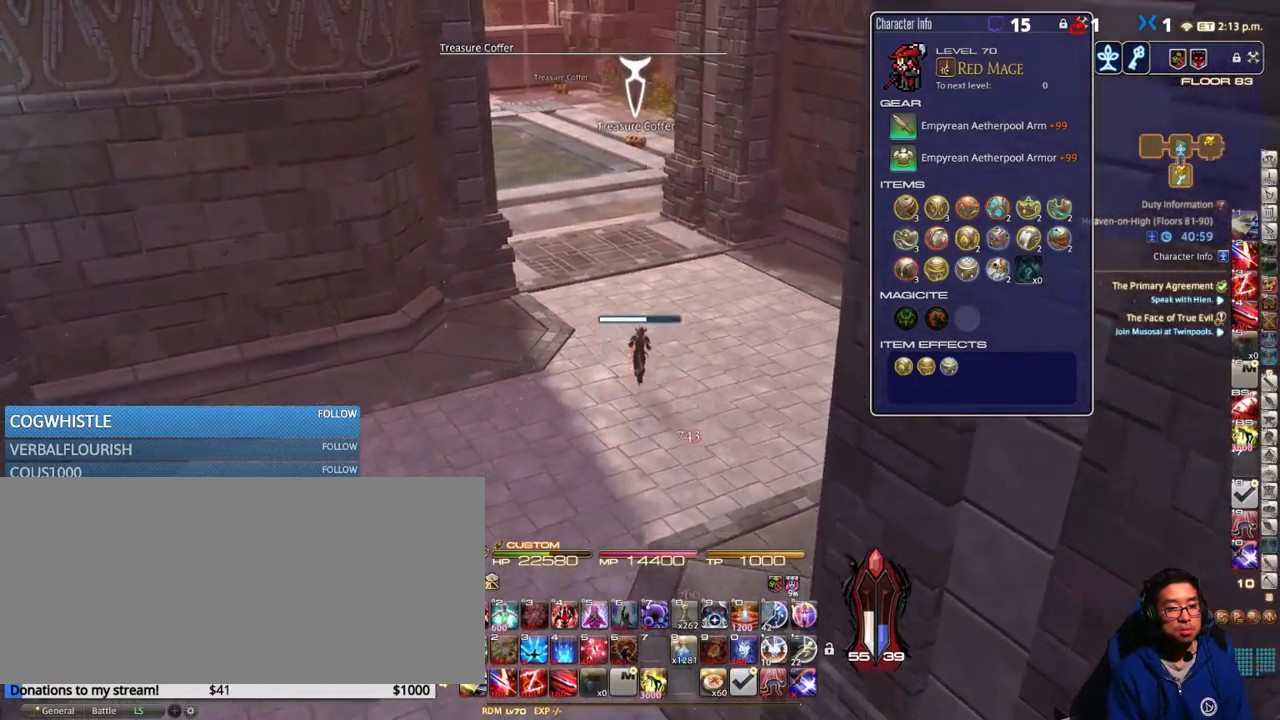
{"keys": ["w"], "events": []}
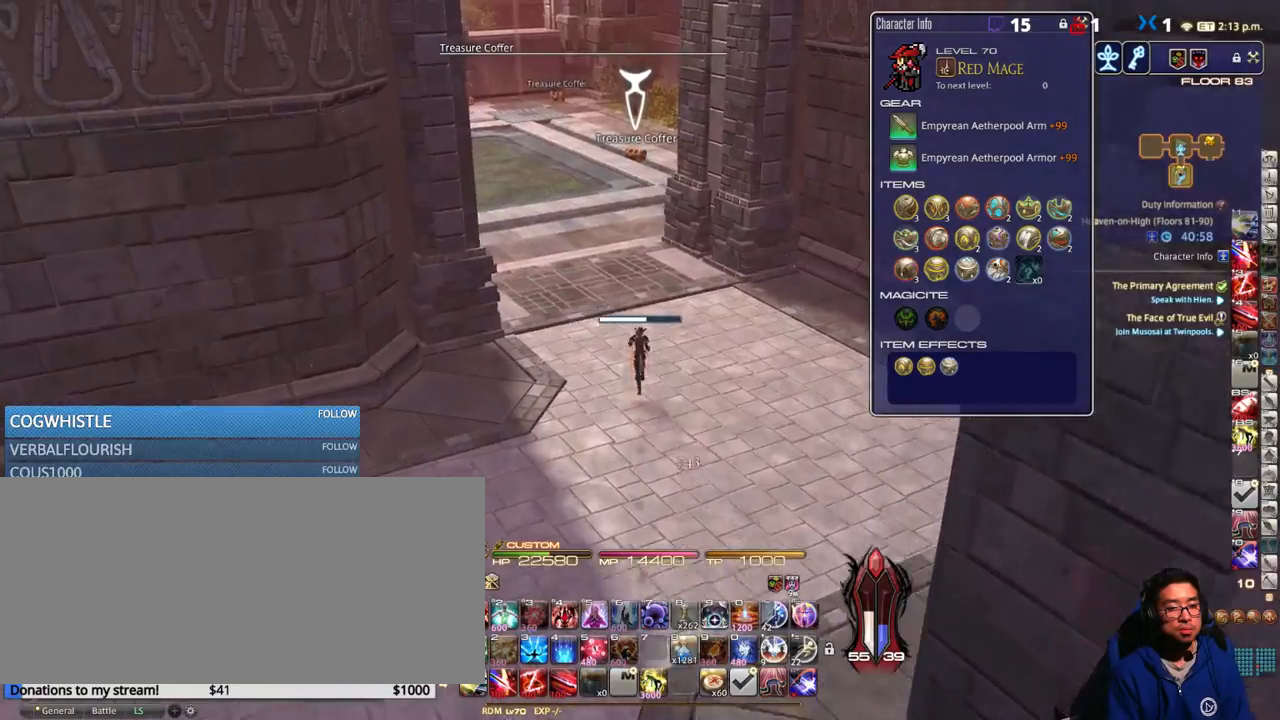
{"keys": ["w"], "events": [[100, "alt_r", "down"], [134, "8", "down"], [184, "8", "up"], [234, "alt_r", "up"]]}
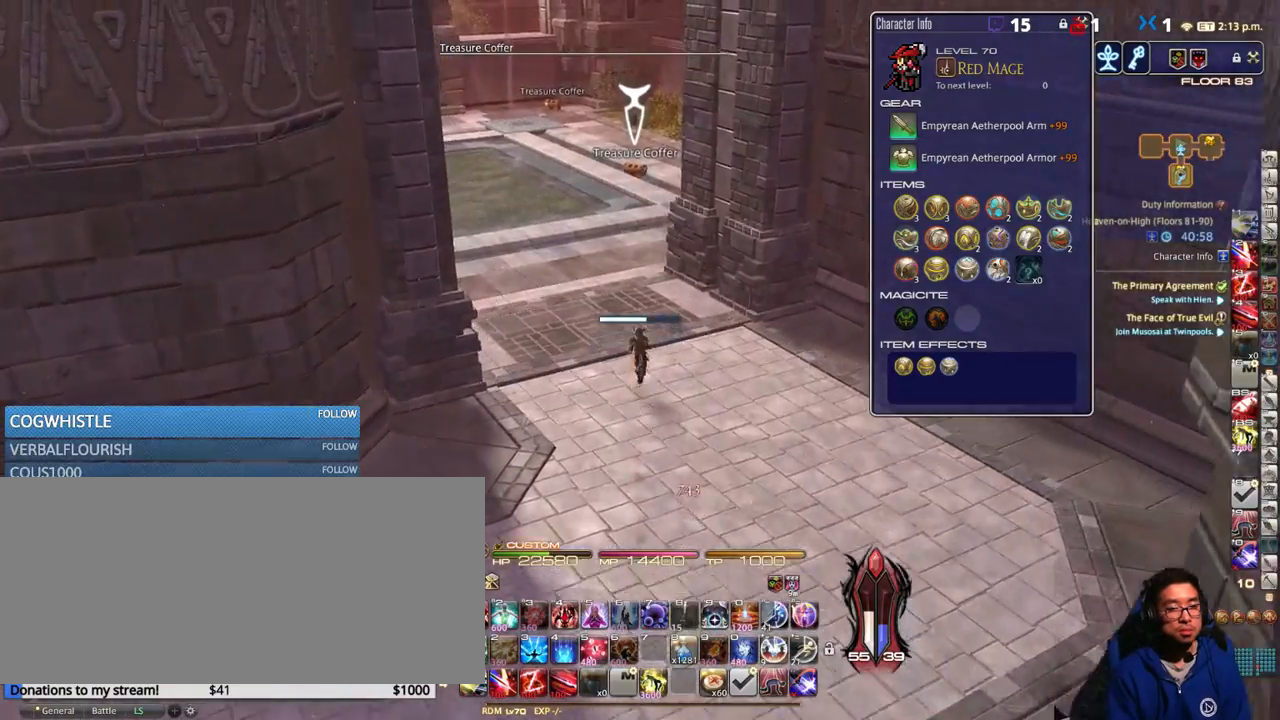
{"keys": ["d", "p", "w"], "events": [[167, "p", "down"], [384, "d", "down"]]}
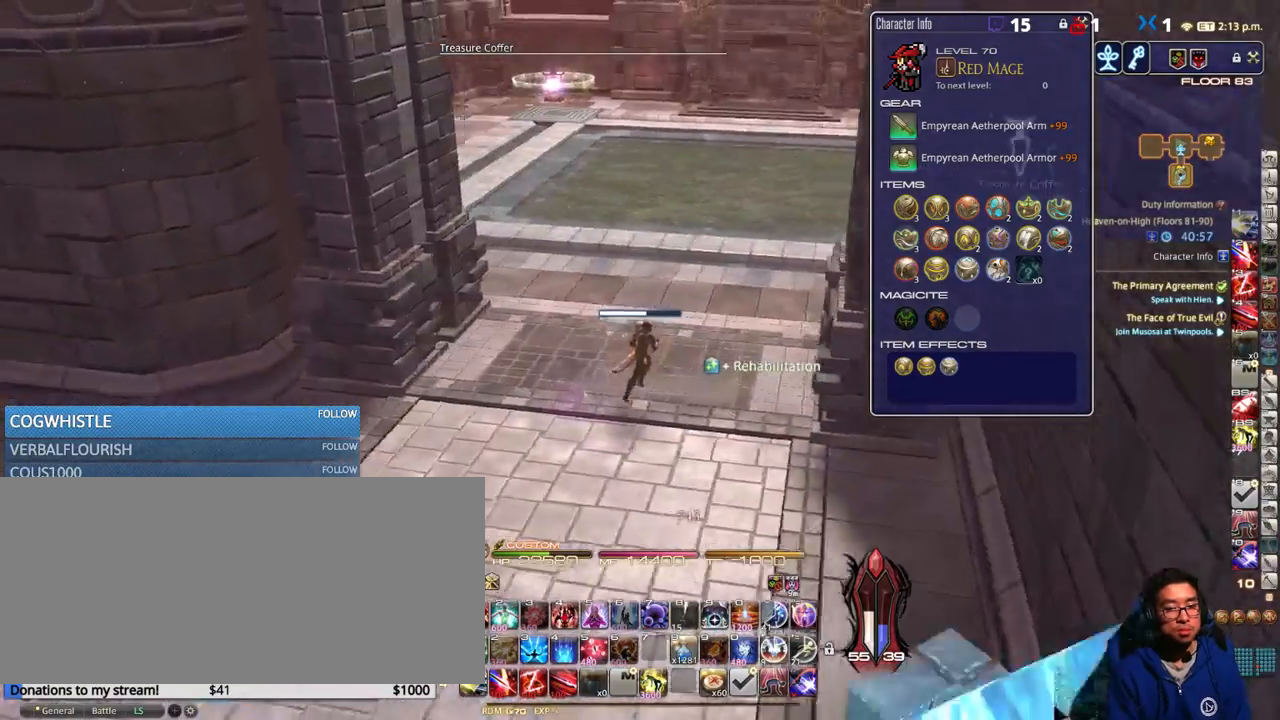
{"keys": ["d", "w"], "events": [[67, "p", "up"]]}
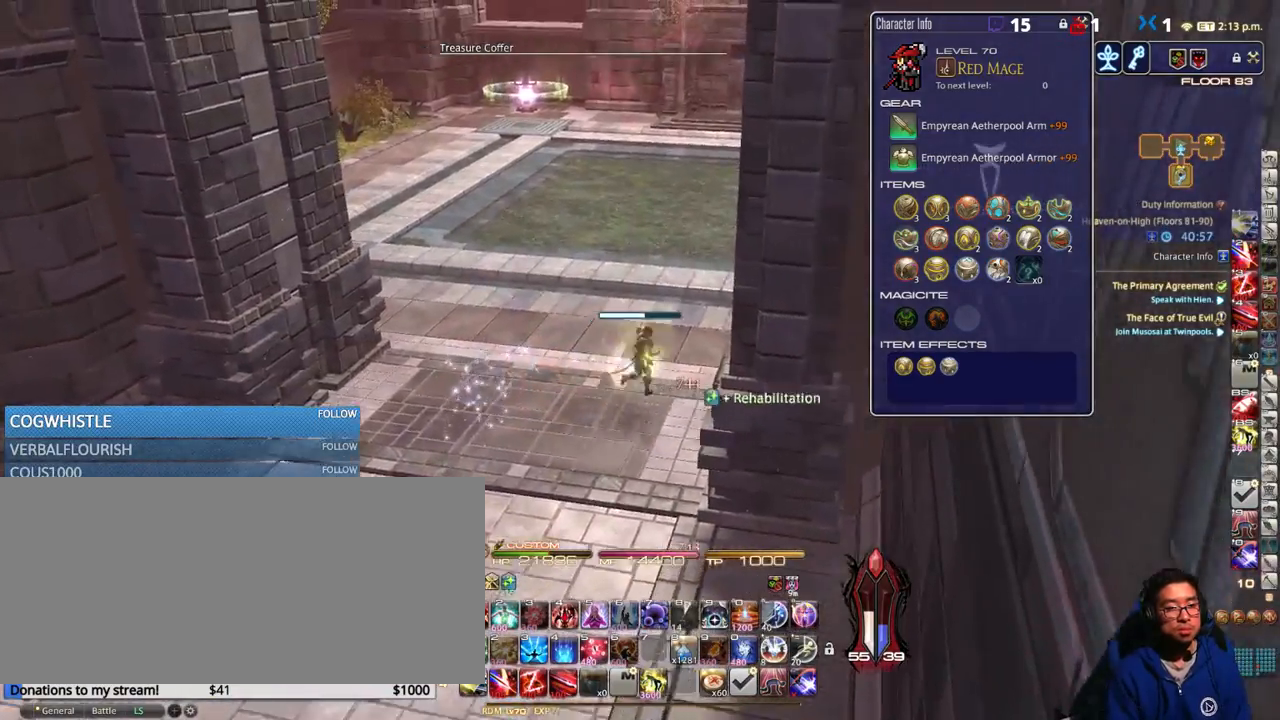
{"keys": ["d", "rbracket", "w"], "events": [[67, "d", "up"], [167, "p", "down"], [234, "p", "up"], [267, "d", "down"], [334, "rbracket", "down"]]}
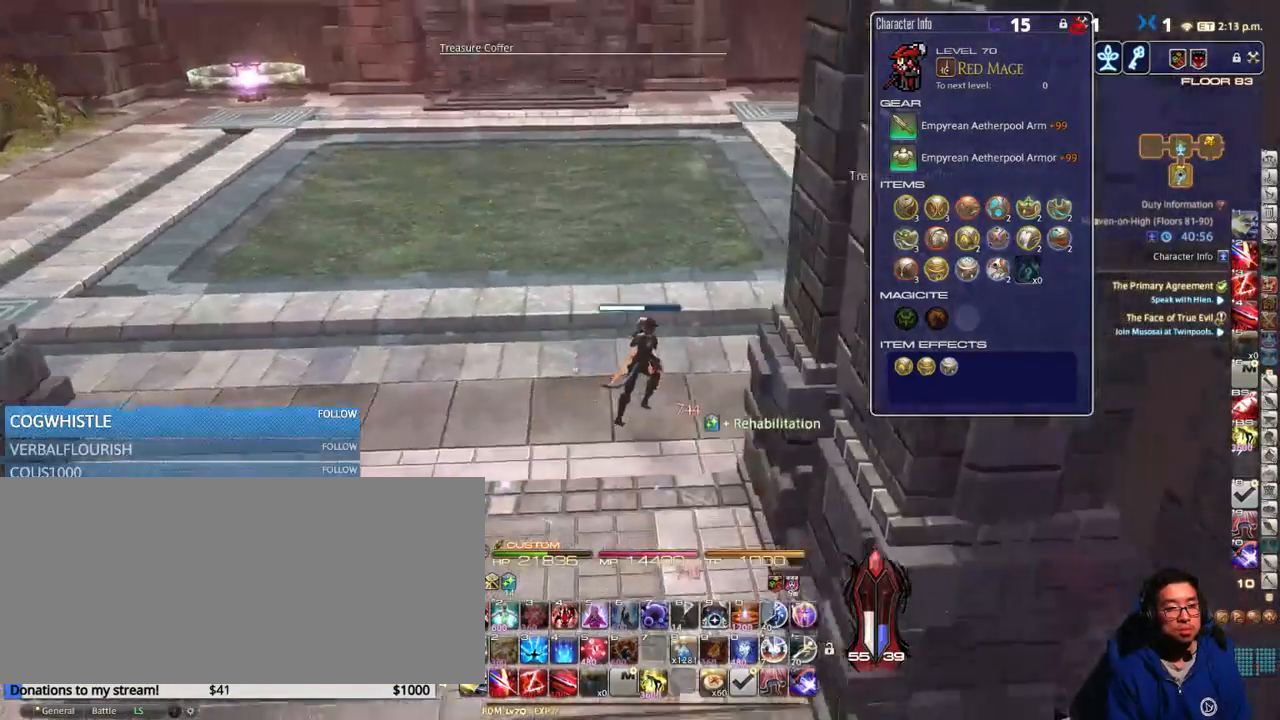
{"keys": ["rbracket", "w"], "events": [[300, "rbracket", "up"], [434, "rbracket", "down"], [467, "d", "up"]]}
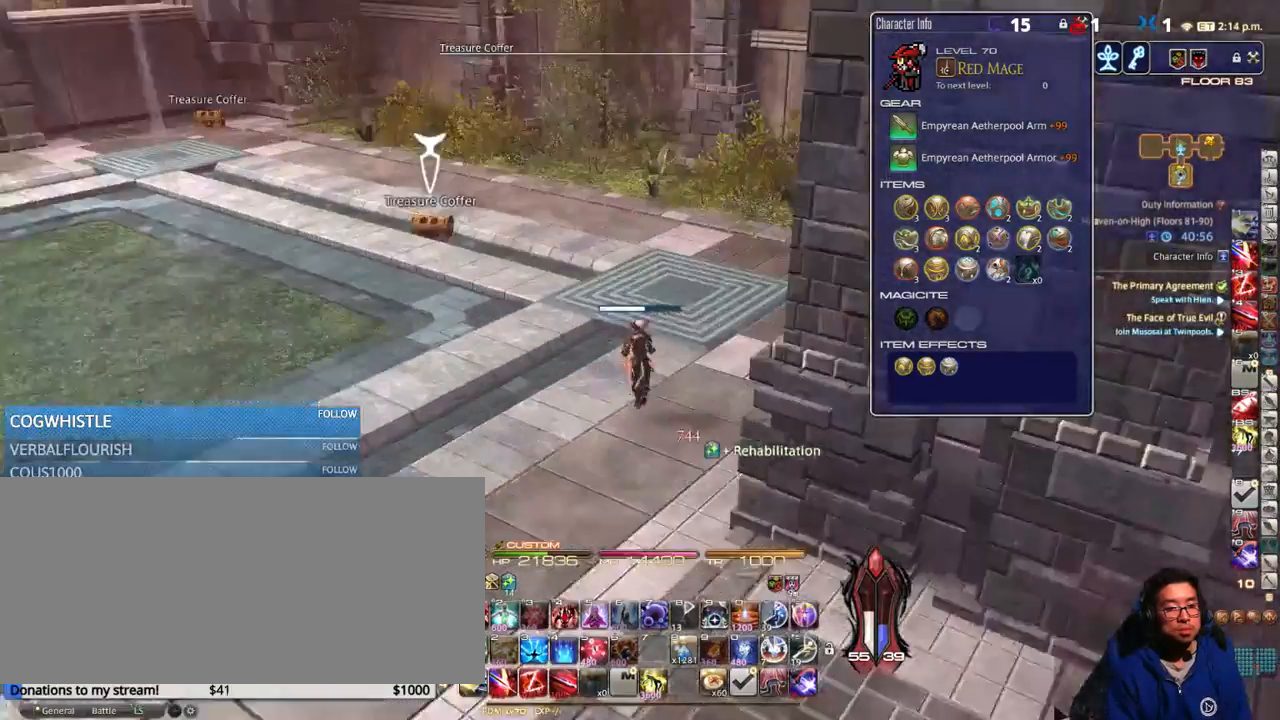
{"keys": ["w"], "events": [[50, "rbracket", "up"]]}
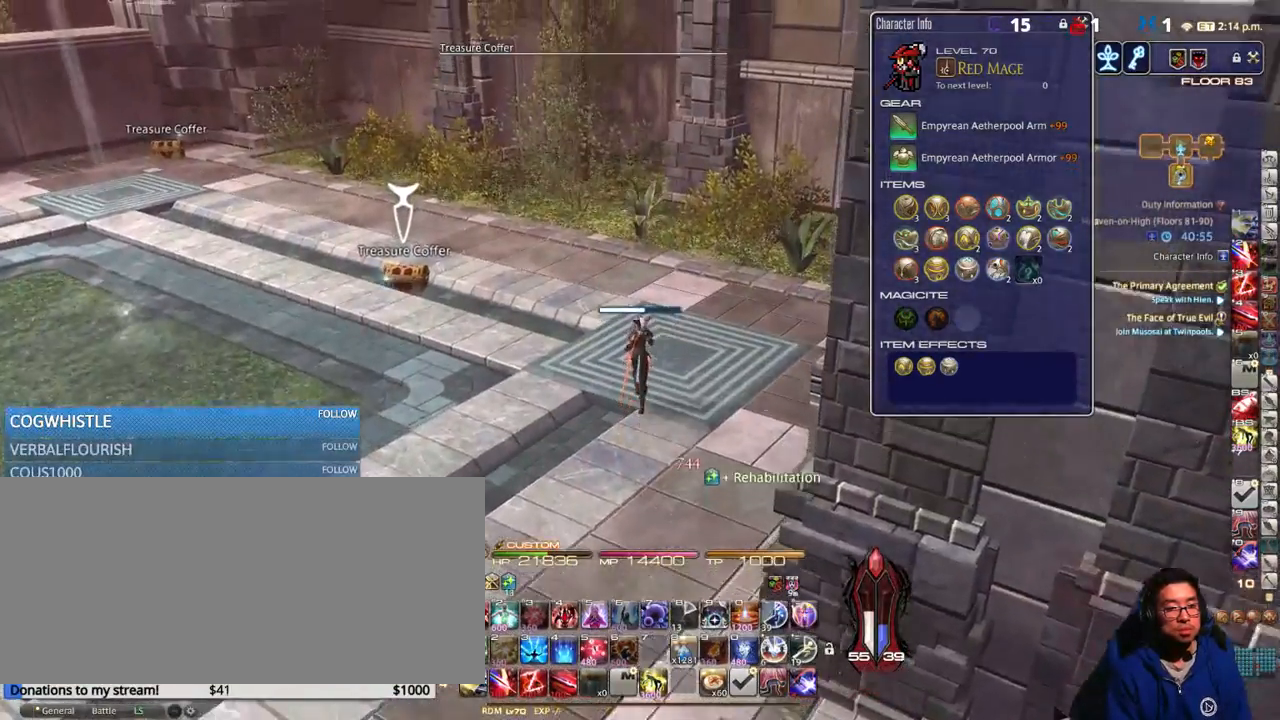
{"keys": ["rbracket", "w"], "events": [[434, "rbracket", "down"]]}
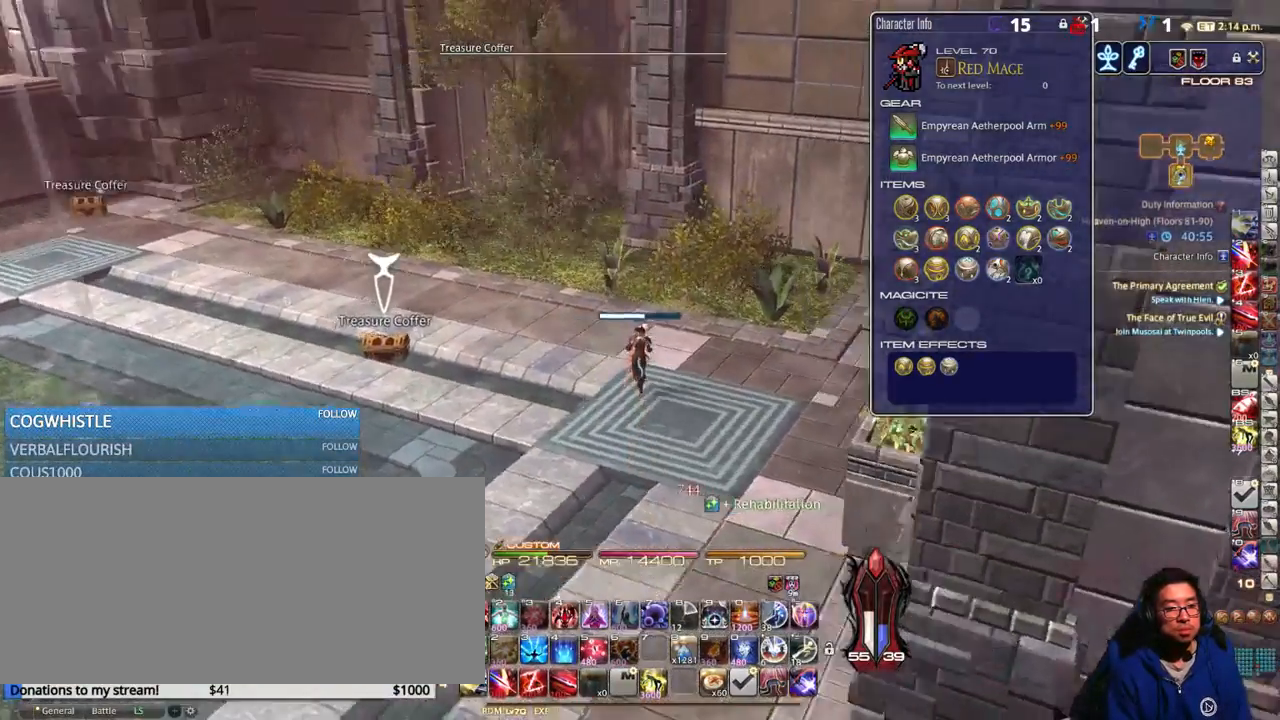
{"keys": ["a", "w"], "events": [[67, "a", "down"], [84, "rbracket", "up"], [367, "p", "down"], [450, "p", "up"]]}
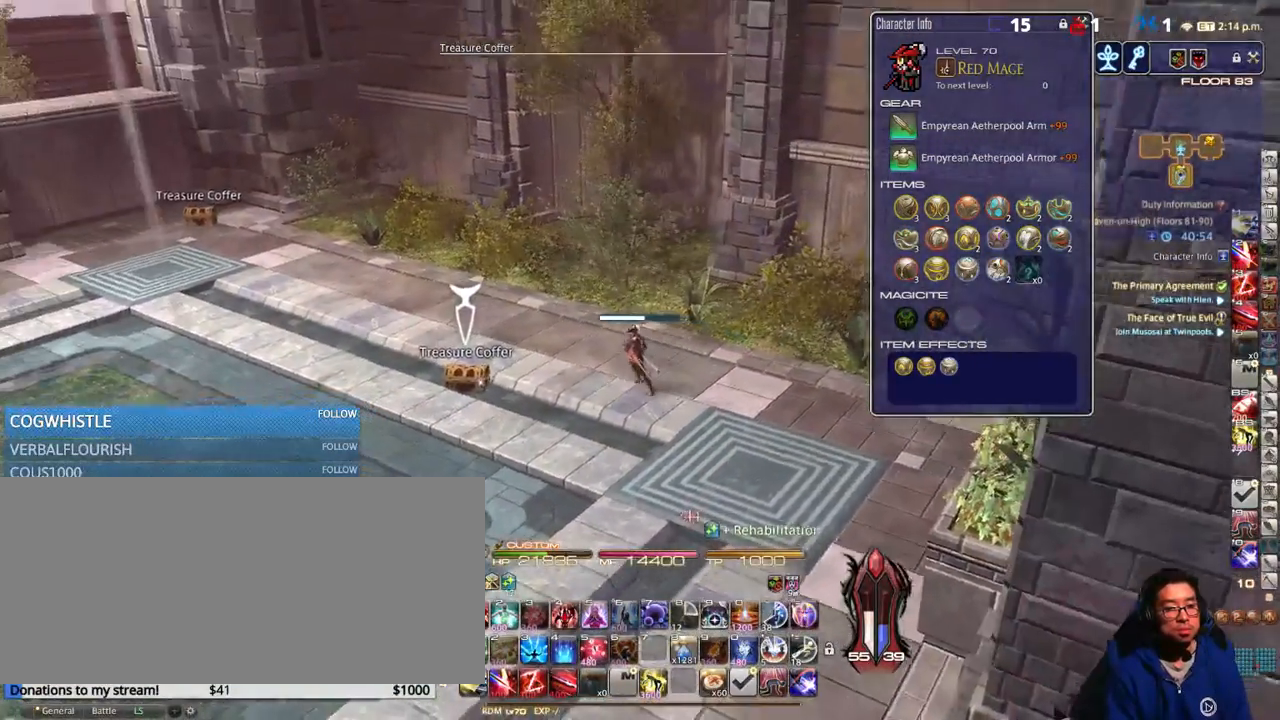
{"keys": [], "events": [[150, "w", "up"], [200, "a", "up"], [300, "return", "down"], [367, "return", "up"]]}
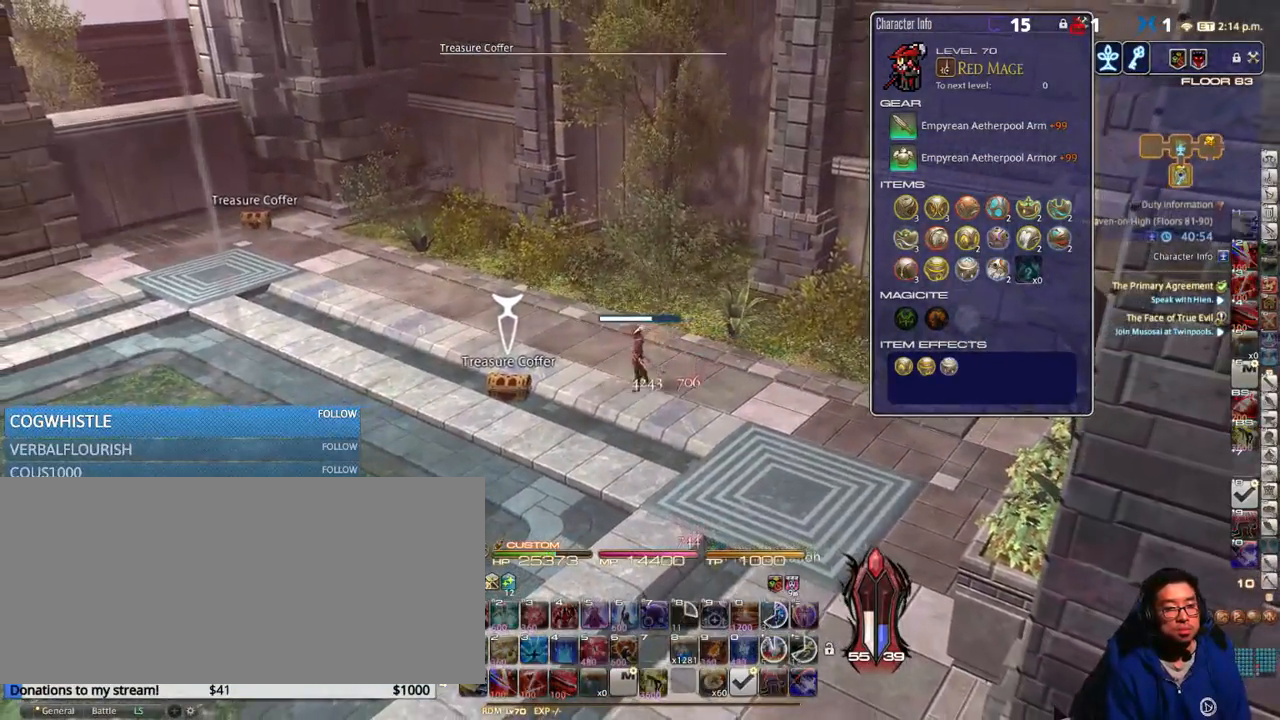
{"keys": ["w"], "events": [[17, "w", "down"]]}
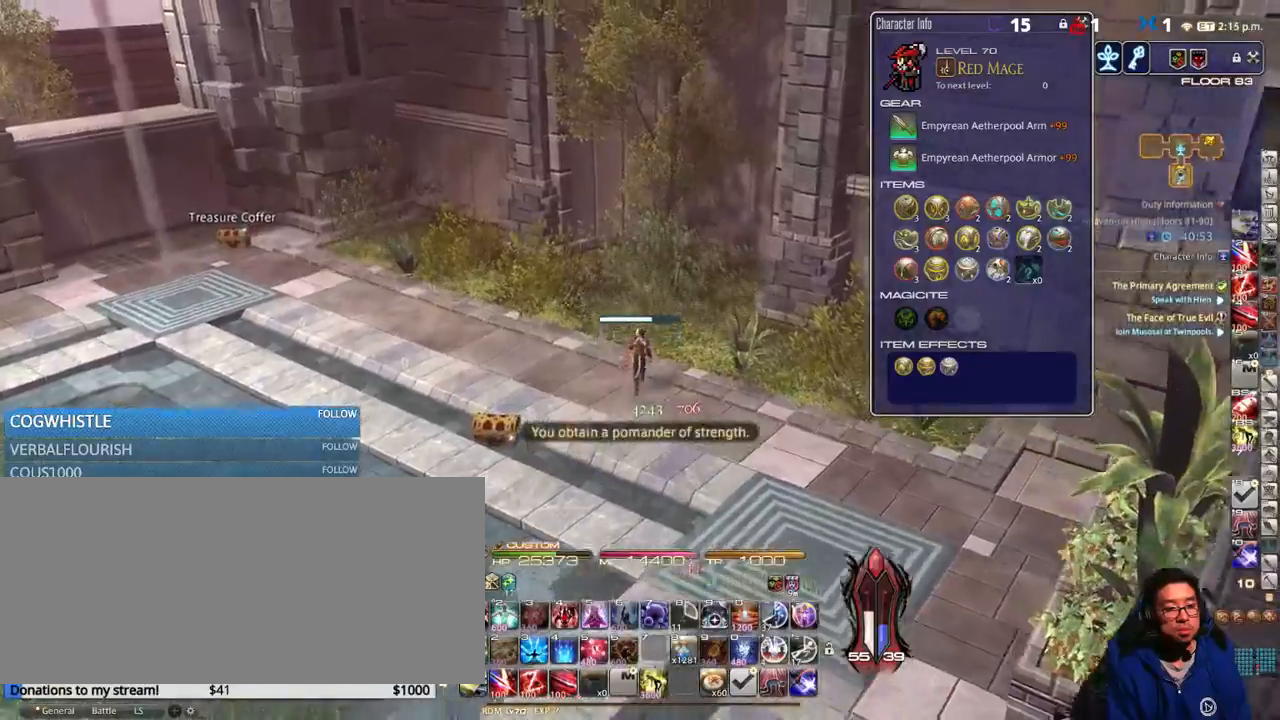
{"keys": ["w"], "events": [[100, "p", "down"], [467, "p", "up"]]}
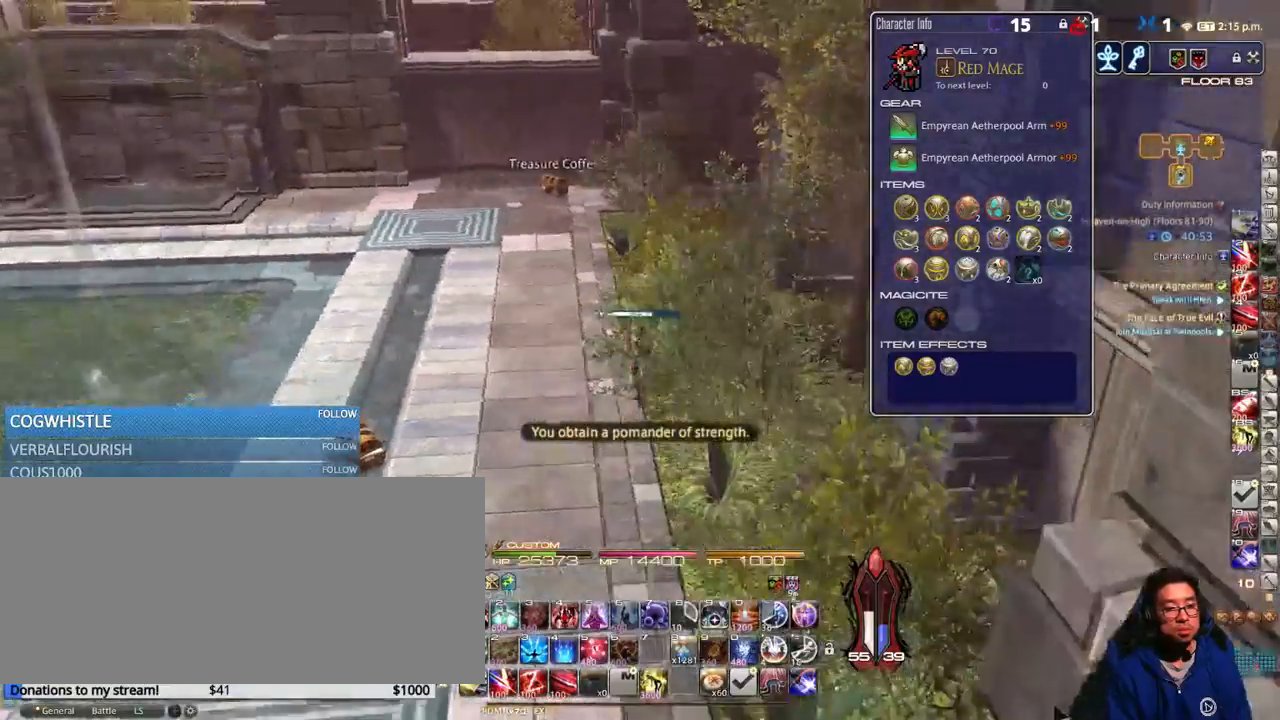
{"keys": ["w"], "events": [[34, "q", "down"], [117, "q", "up"], [200, "return", "down"], [300, "return", "up"]]}